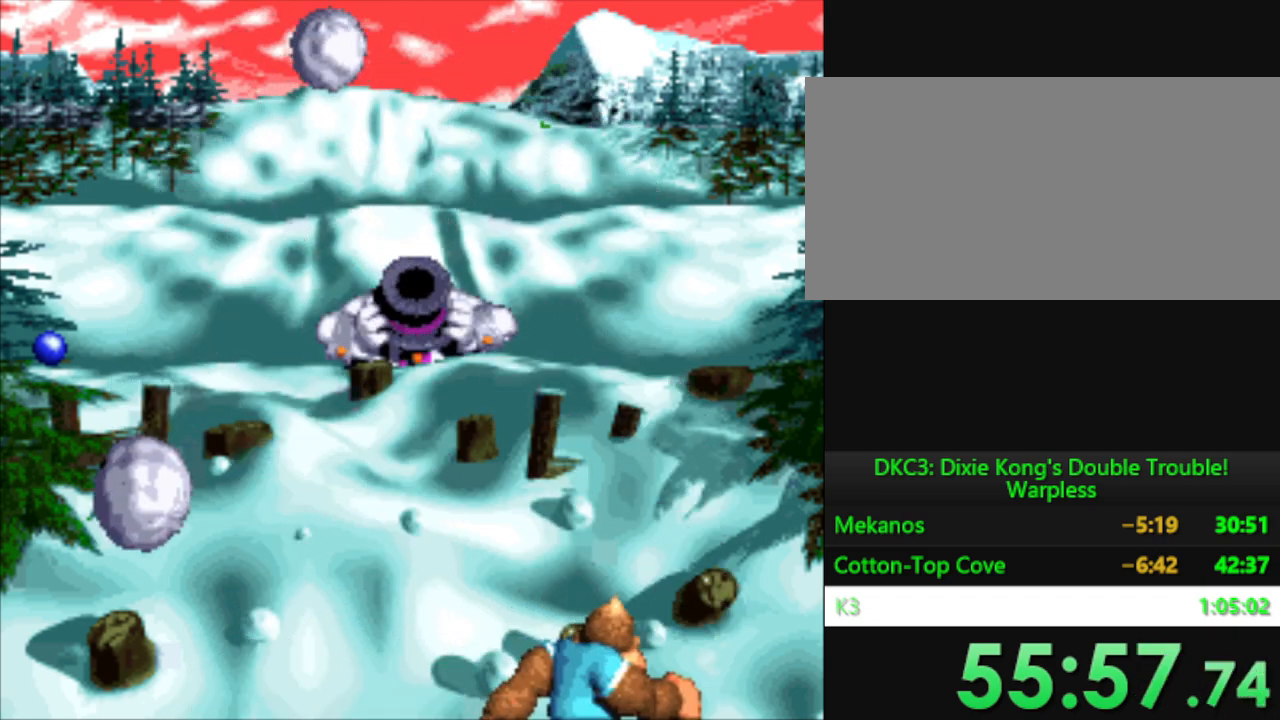
Gameplay with a controller (Nintendo layout); each line is a JSON object with the inputs held at the frame after it. "events" lists button and stick changes between this image and that frame as [ms after this image, input, new state], when the widget could be followed in between. Not read: L3 R3.
{"buttons": [], "events": [[350, "DPAD_RIGHT", "down"], [417, "DPAD_RIGHT", "up"]]}
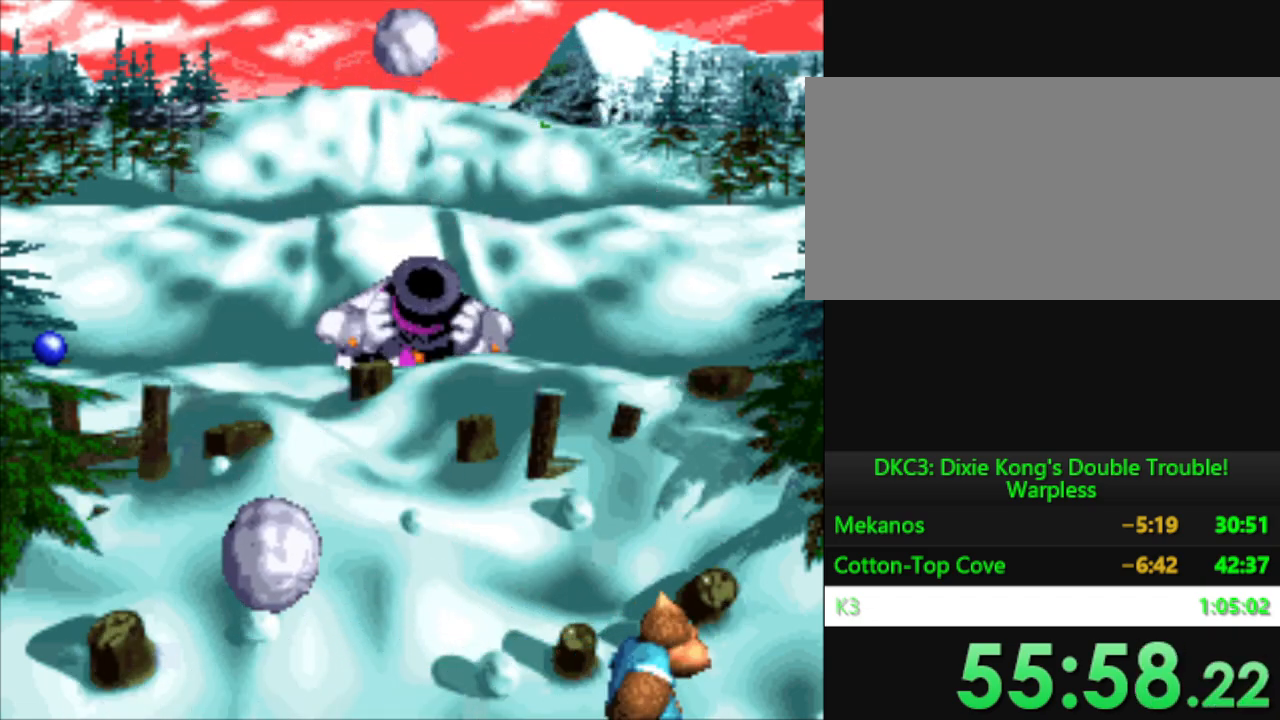
{"buttons": ["DPAD_LEFT"], "events": [[484, "DPAD_LEFT", "down"]]}
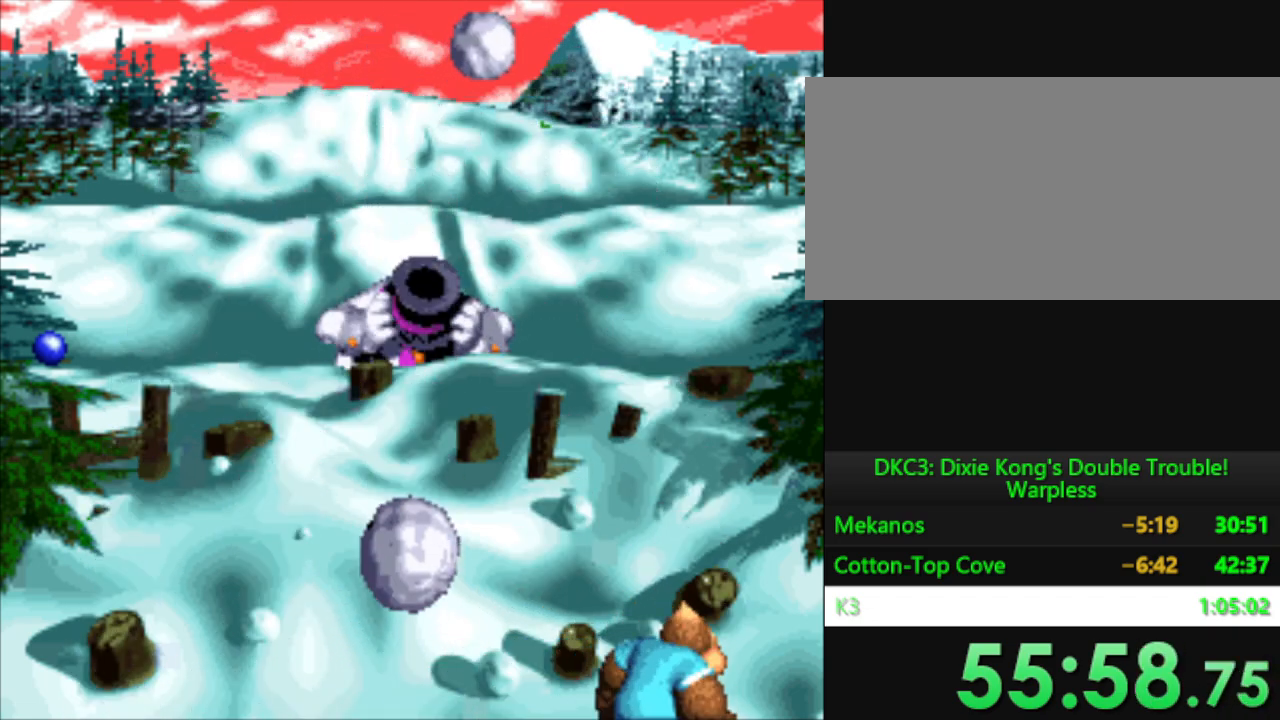
{"buttons": ["DPAD_LEFT"], "events": []}
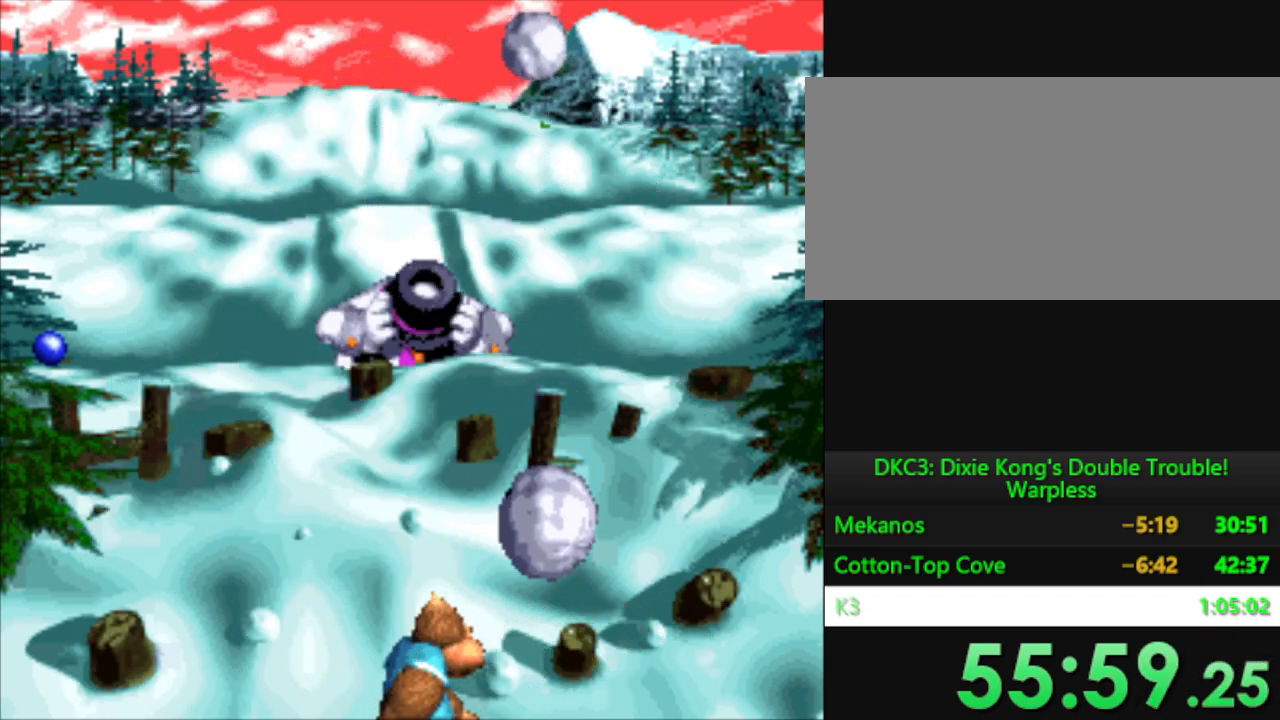
{"buttons": [], "events": [[167, "DPAD_LEFT", "up"], [317, "DPAD_LEFT", "down"], [467, "DPAD_LEFT", "up"]]}
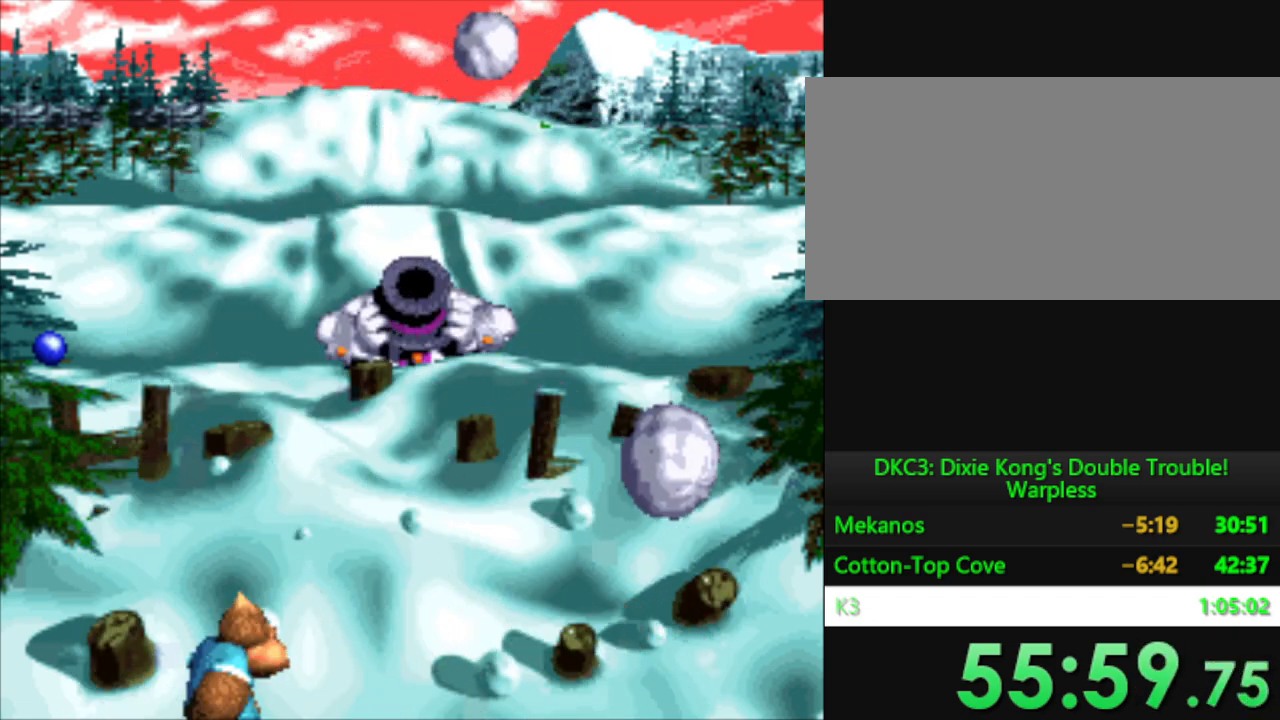
{"buttons": [], "events": [[183, "DPAD_LEFT", "down"], [300, "DPAD_LEFT", "up"]]}
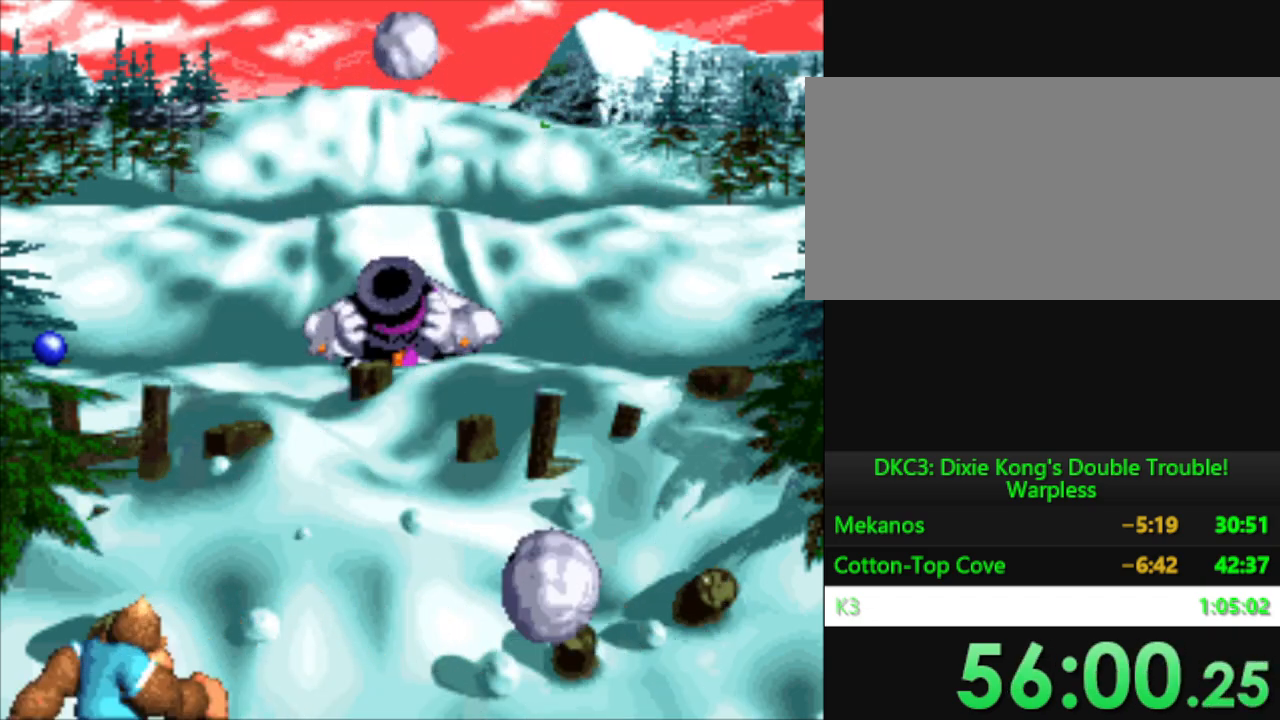
{"buttons": ["DPAD_RIGHT"], "events": [[434, "DPAD_RIGHT", "down"]]}
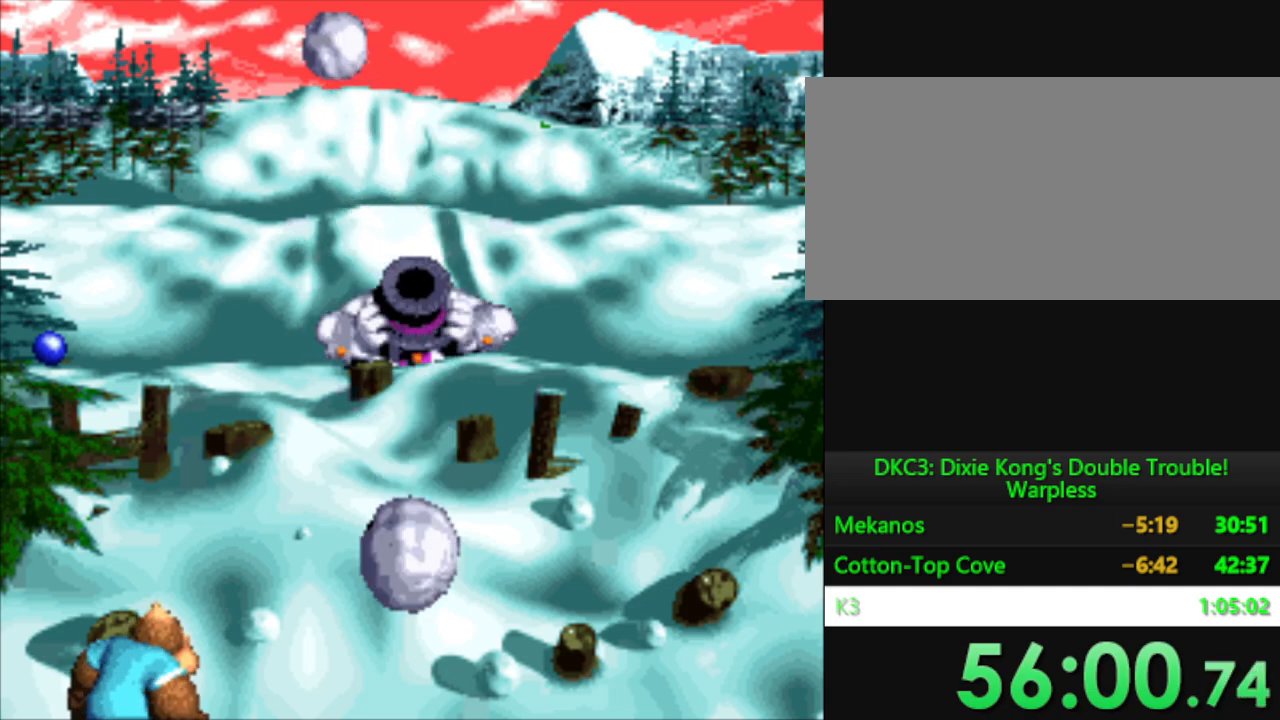
{"buttons": ["DPAD_RIGHT"], "events": []}
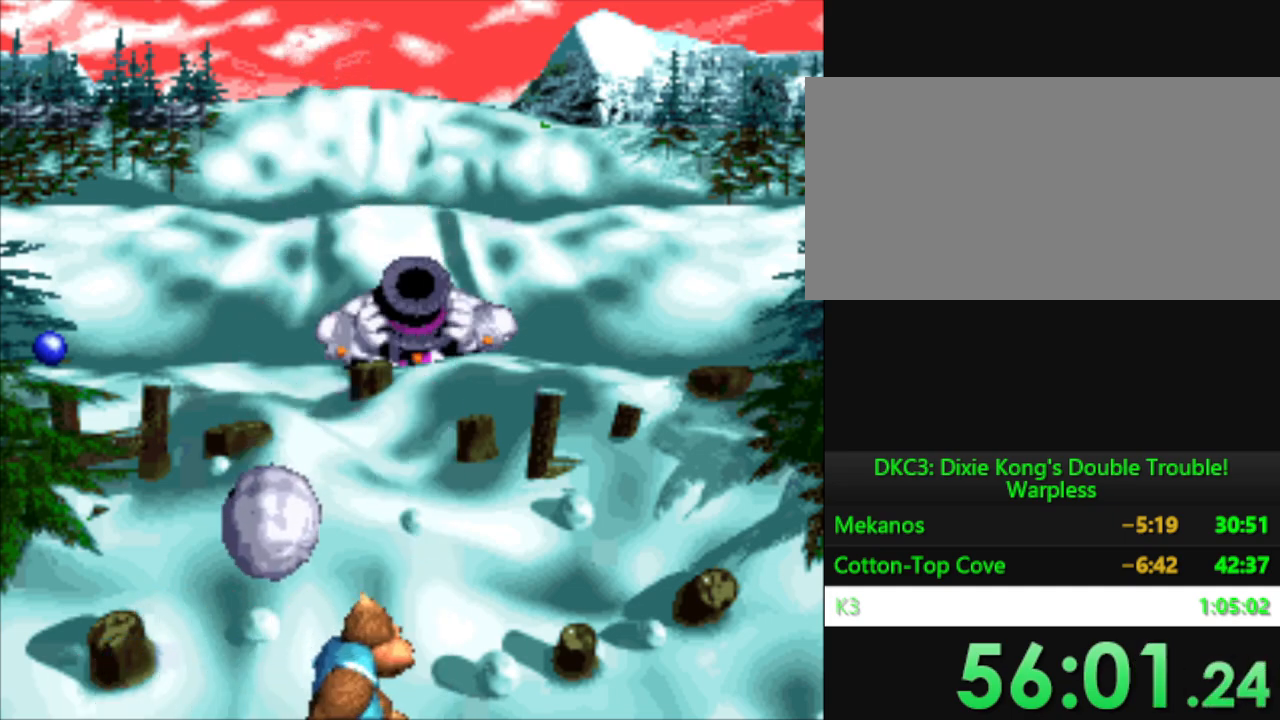
{"buttons": [], "events": [[184, "DPAD_RIGHT", "up"], [300, "DPAD_LEFT", "down"], [484, "DPAD_LEFT", "up"]]}
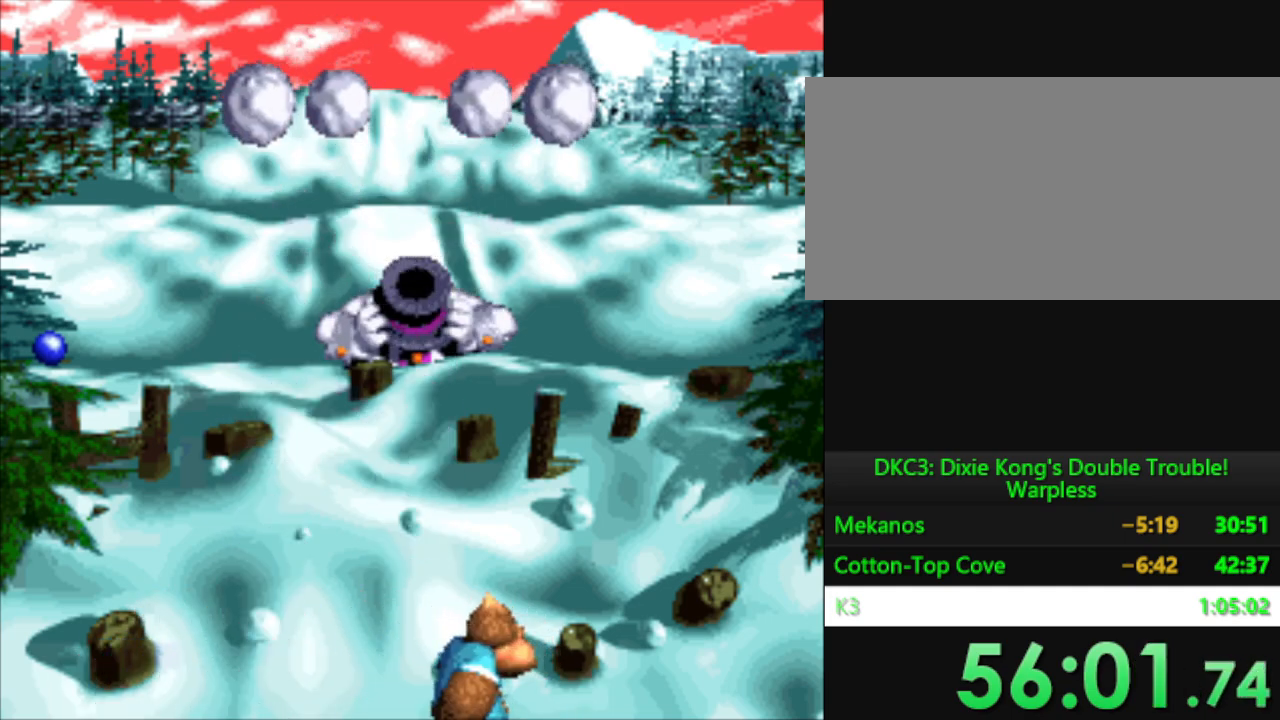
{"buttons": [], "events": [[367, "DPAD_LEFT", "down"], [500, "DPAD_LEFT", "up"]]}
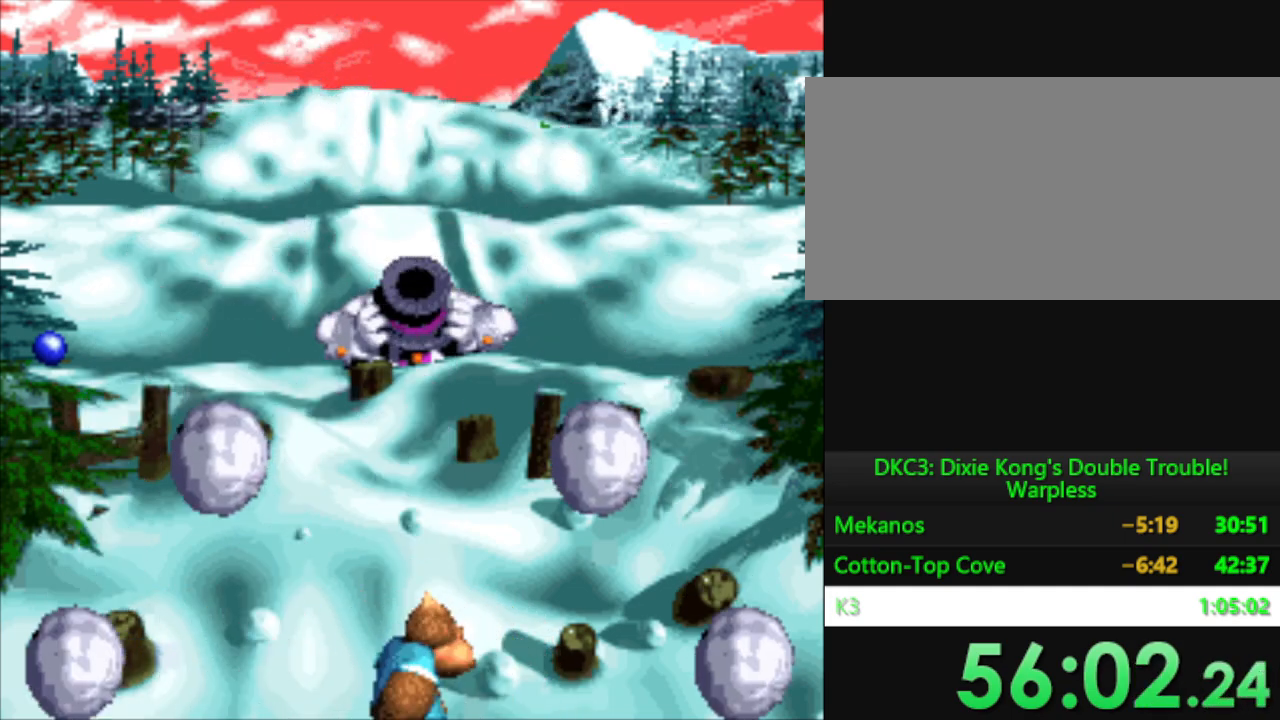
{"buttons": [], "events": [[117, "DPAD_LEFT", "down"], [334, "DPAD_LEFT", "up"]]}
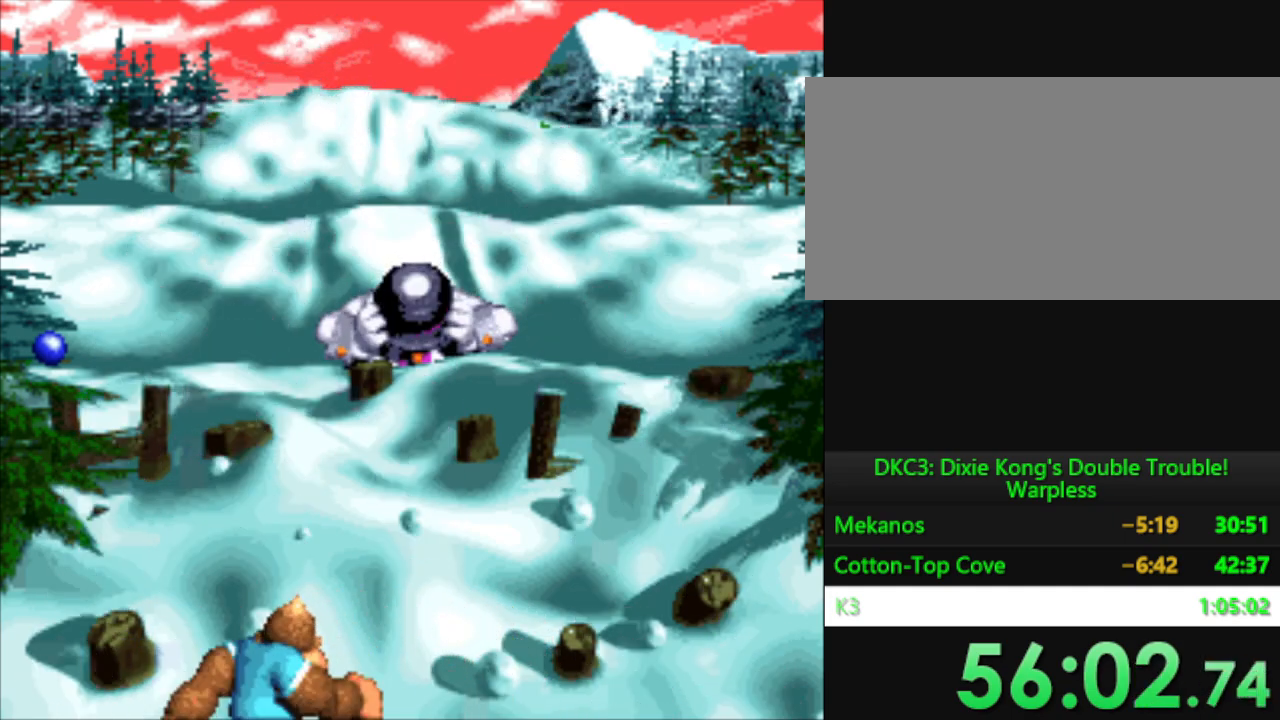
{"buttons": ["DPAD_LEFT"], "events": [[50, "DPAD_LEFT", "down"]]}
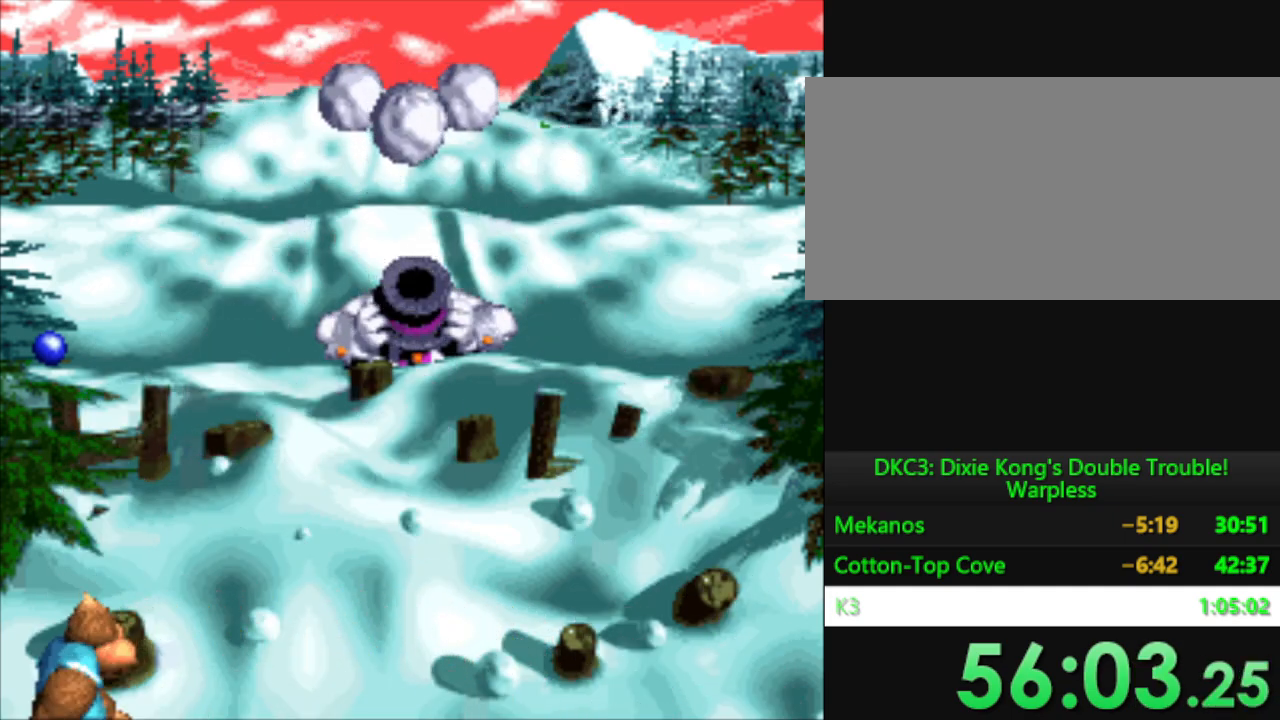
{"buttons": [], "events": [[451, "DPAD_LEFT", "up"]]}
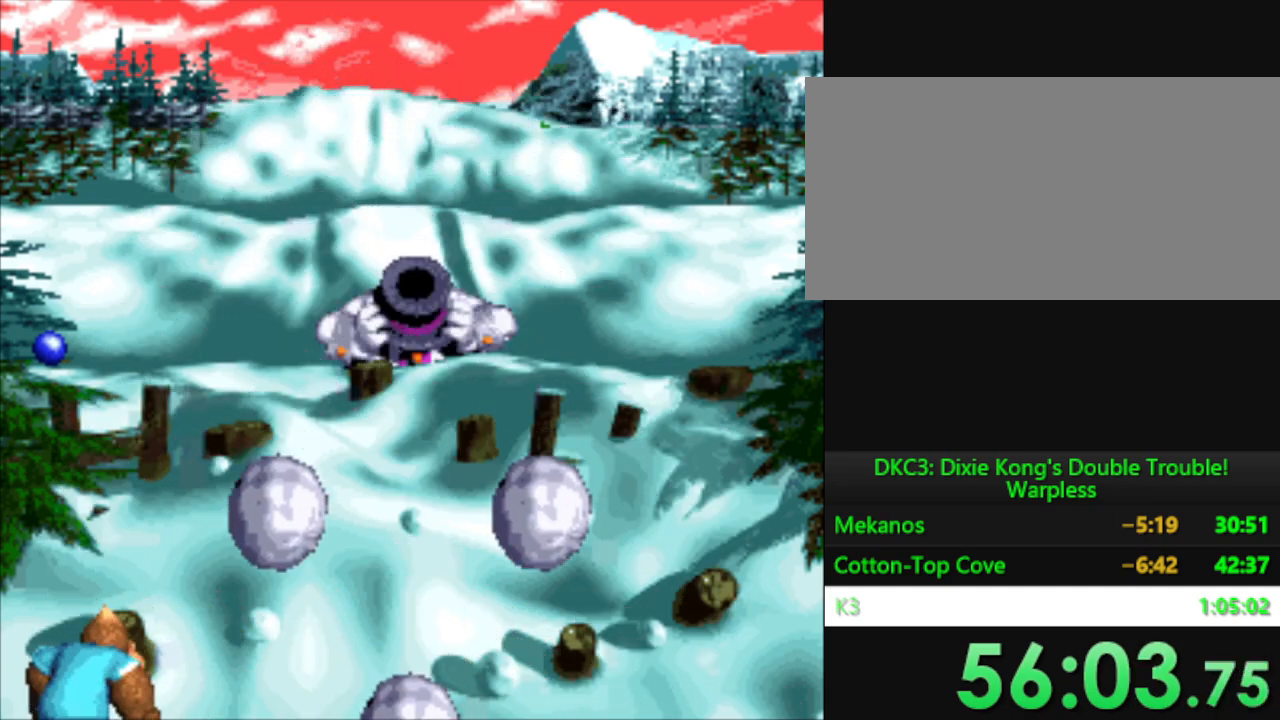
{"buttons": ["DPAD_RIGHT"], "events": [[283, "DPAD_RIGHT", "down"]]}
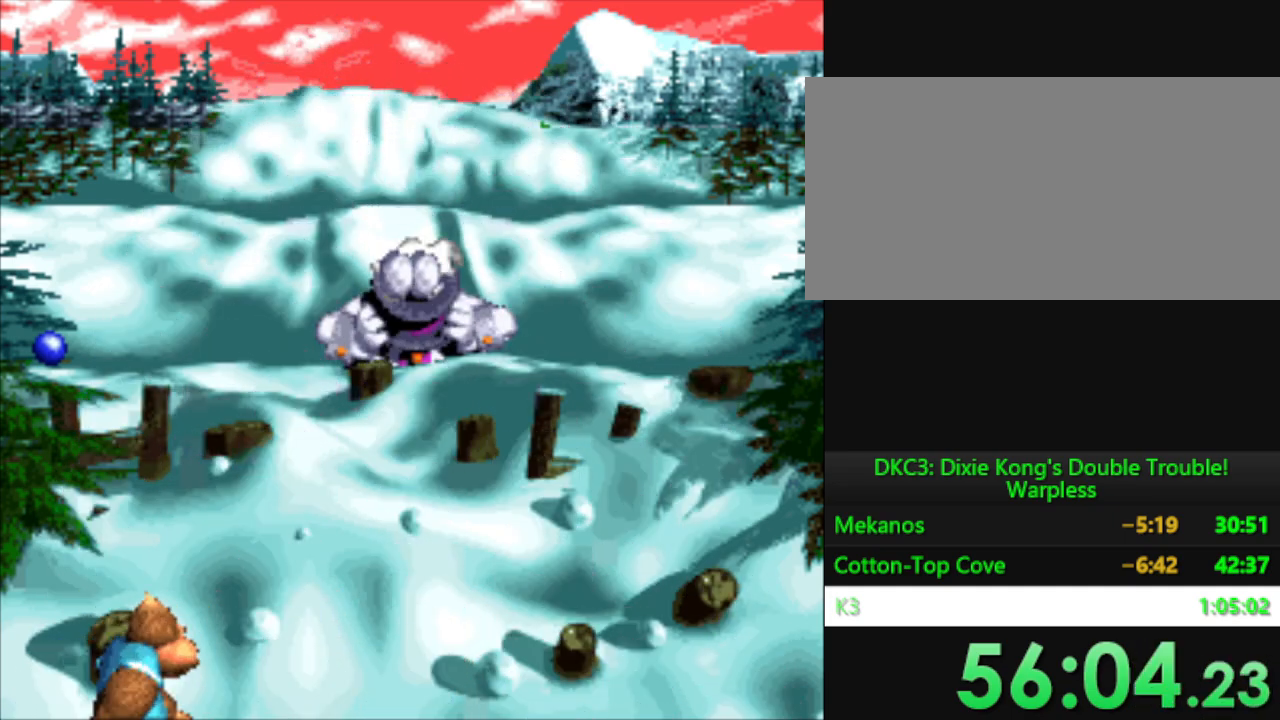
{"buttons": ["DPAD_RIGHT"], "events": [[234, "DPAD_RIGHT", "up"], [501, "DPAD_RIGHT", "down"]]}
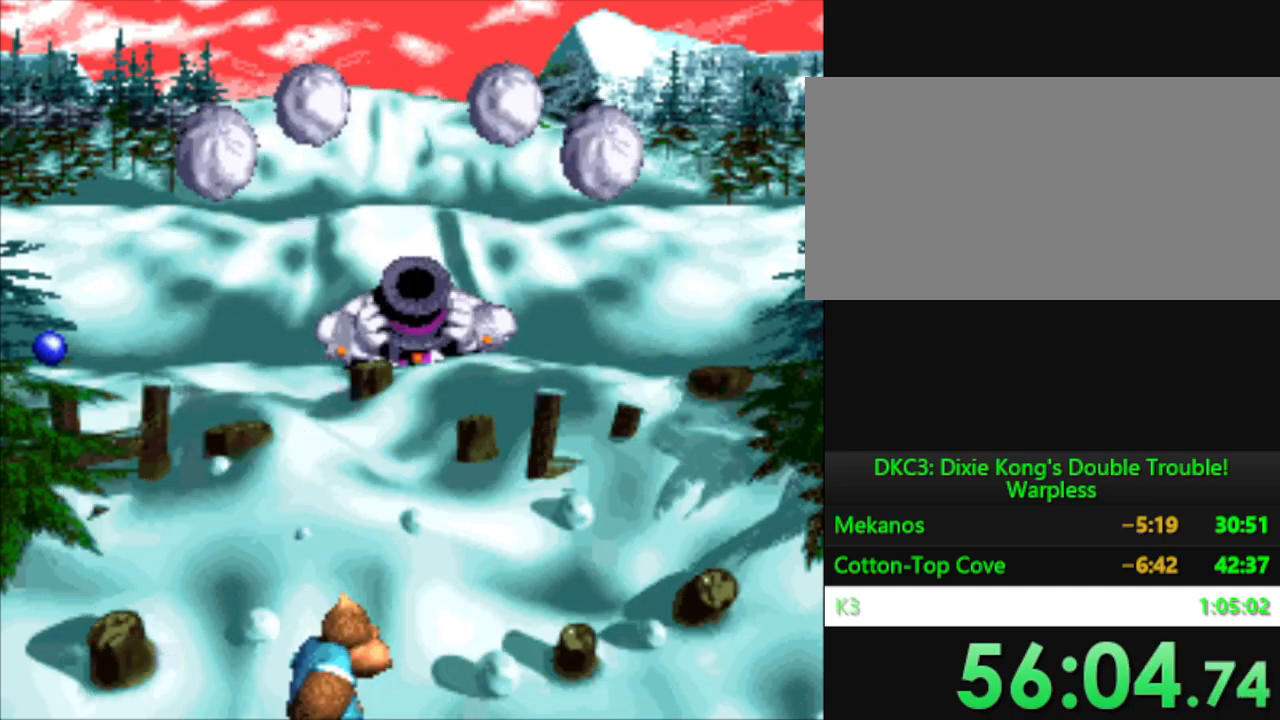
{"buttons": ["DPAD_LEFT"], "events": [[116, "DPAD_RIGHT", "up"], [383, "DPAD_LEFT", "down"]]}
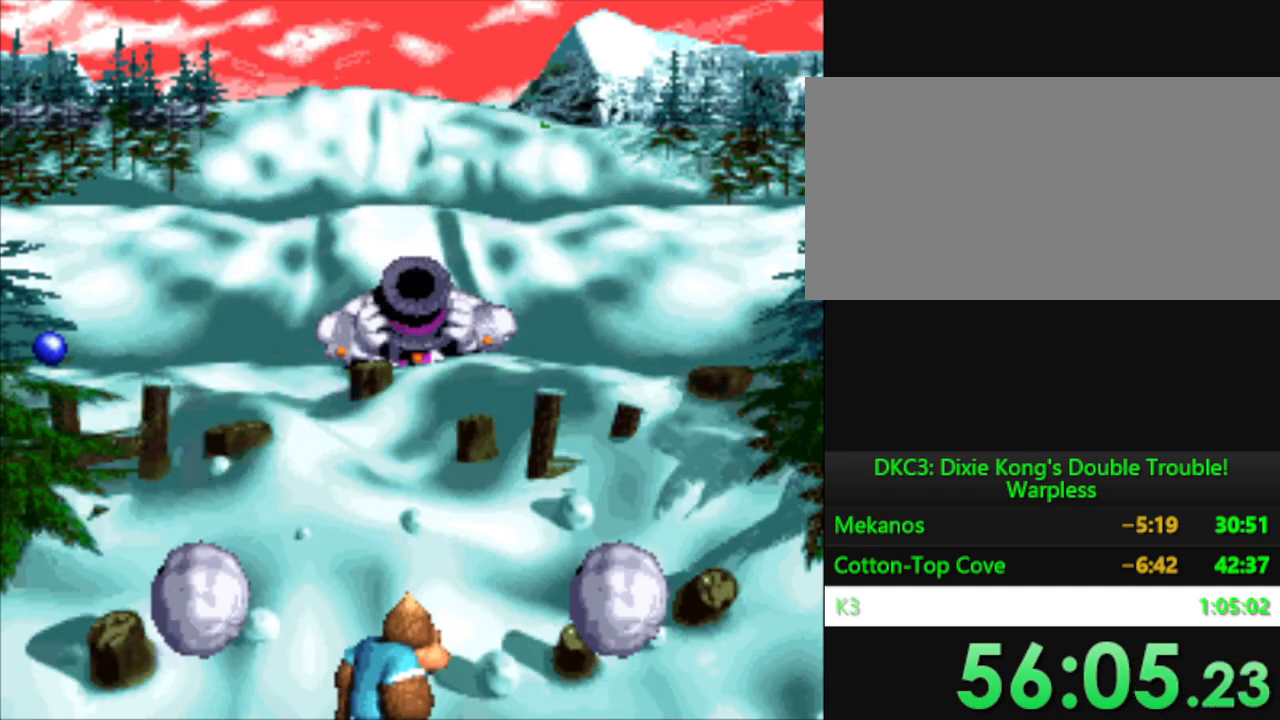
{"buttons": [], "events": [[34, "DPAD_LEFT", "up"], [200, "DPAD_LEFT", "down"], [300, "DPAD_LEFT", "up"]]}
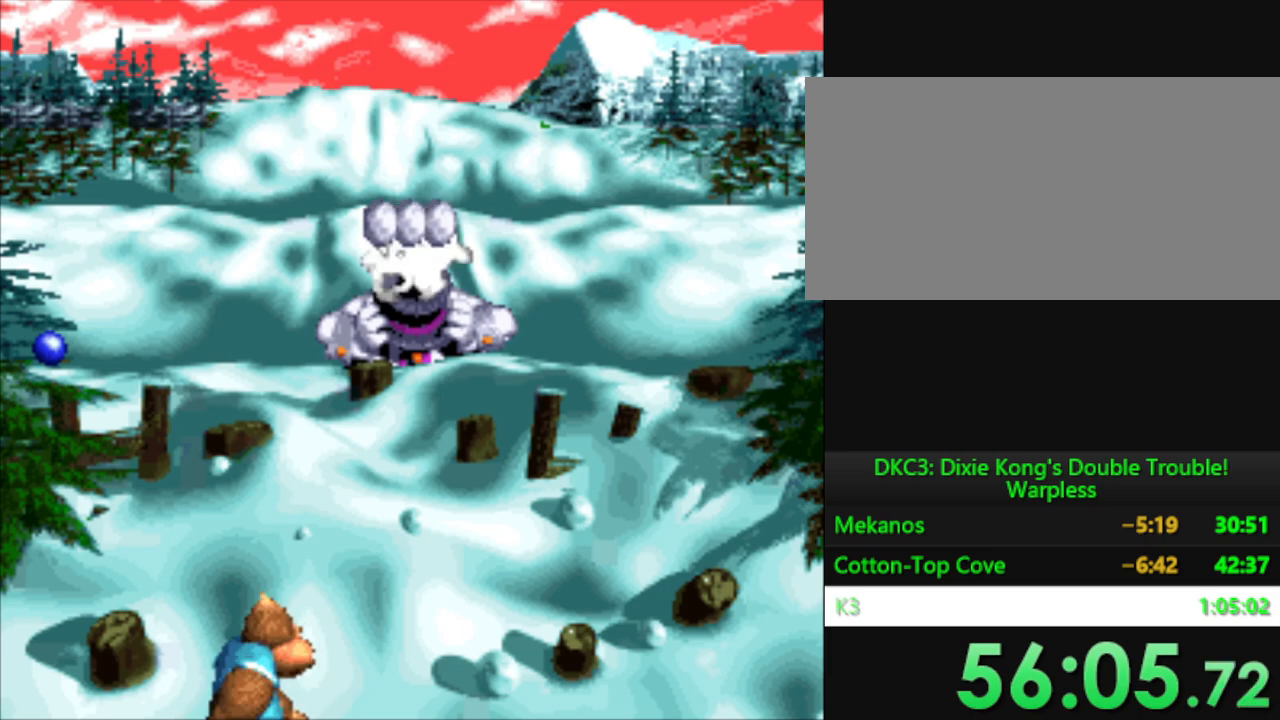
{"buttons": [], "events": []}
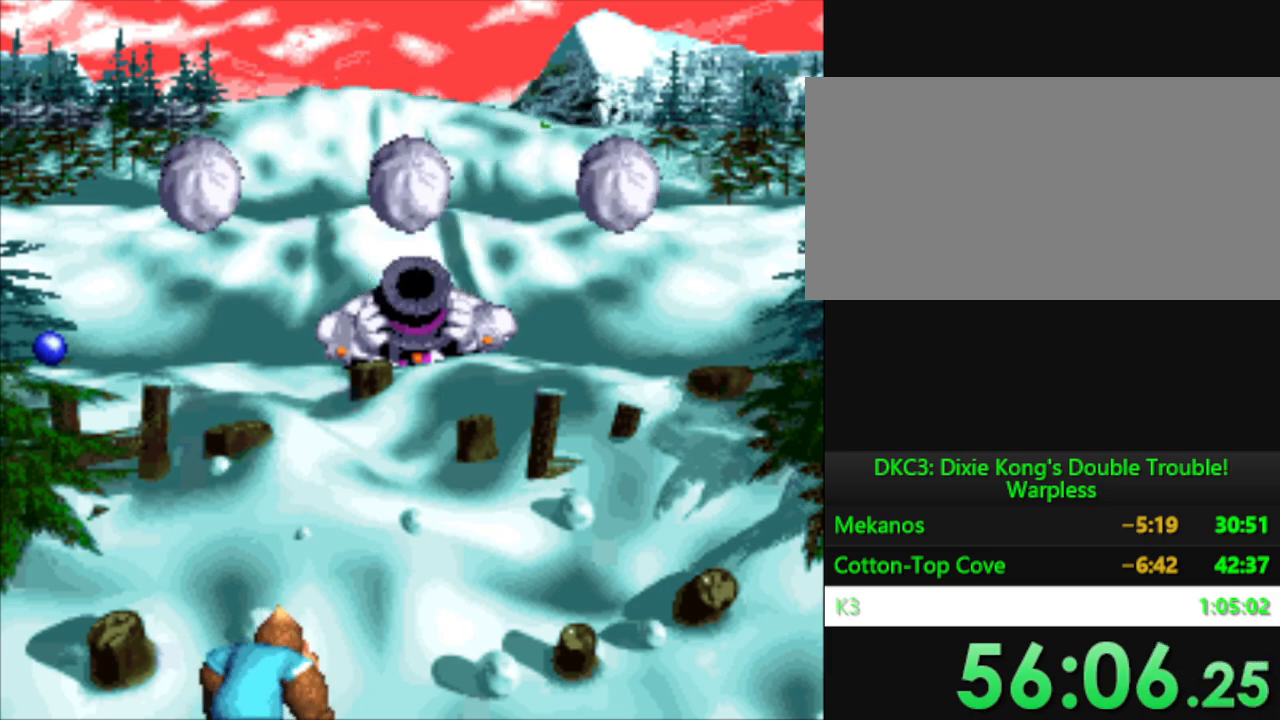
{"buttons": [], "events": []}
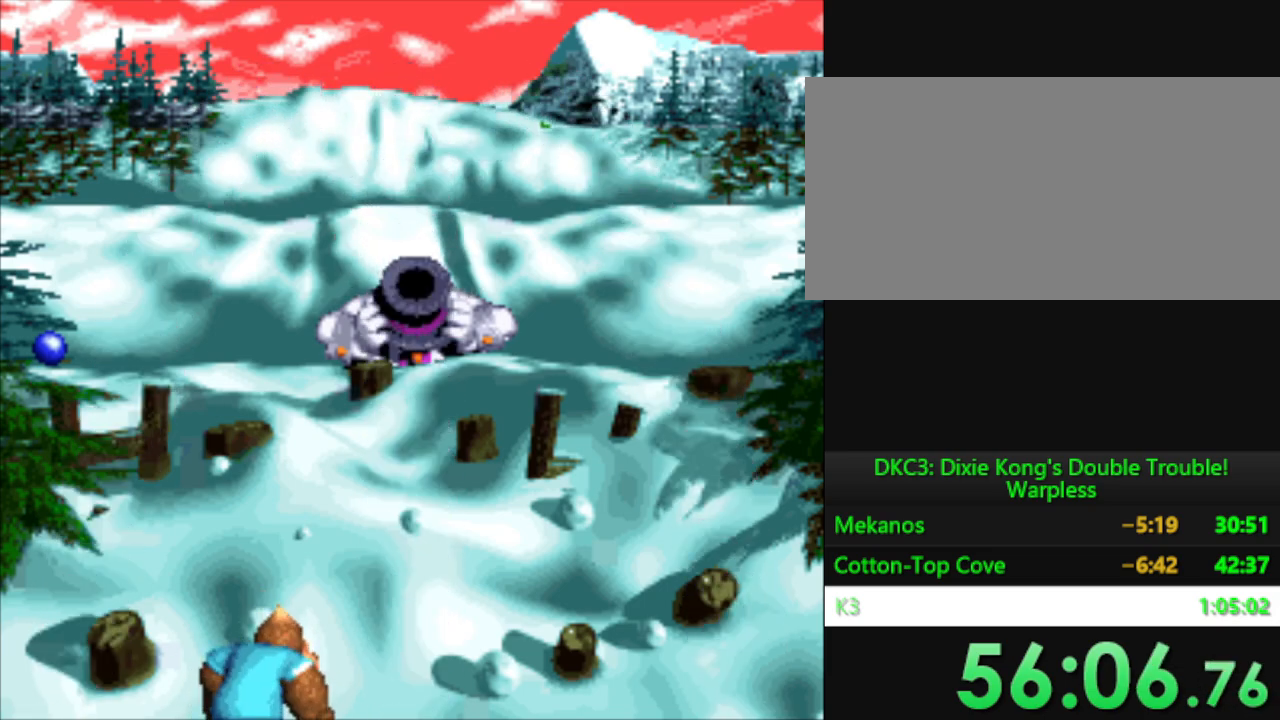
{"buttons": [], "events": [[317, "DPAD_DOWN", "down"], [417, "DPAD_DOWN", "up"]]}
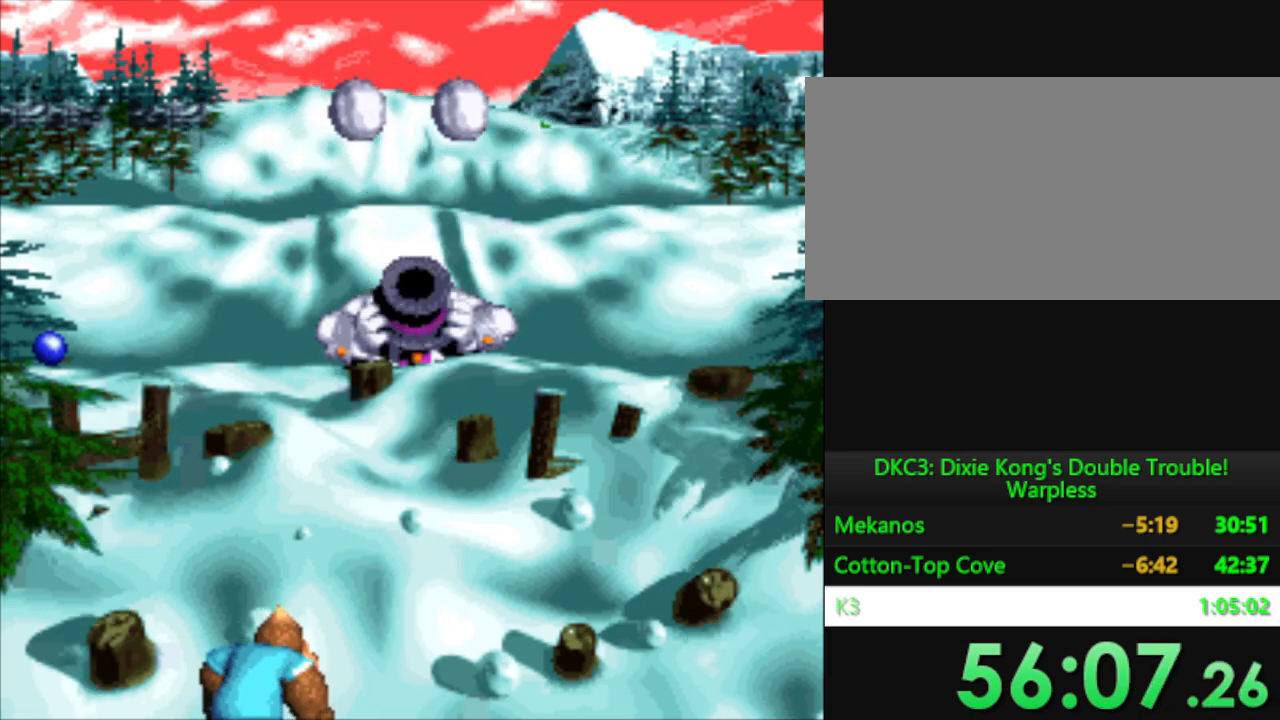
{"buttons": [], "events": [[134, "DPAD_RIGHT", "down"], [384, "DPAD_RIGHT", "up"]]}
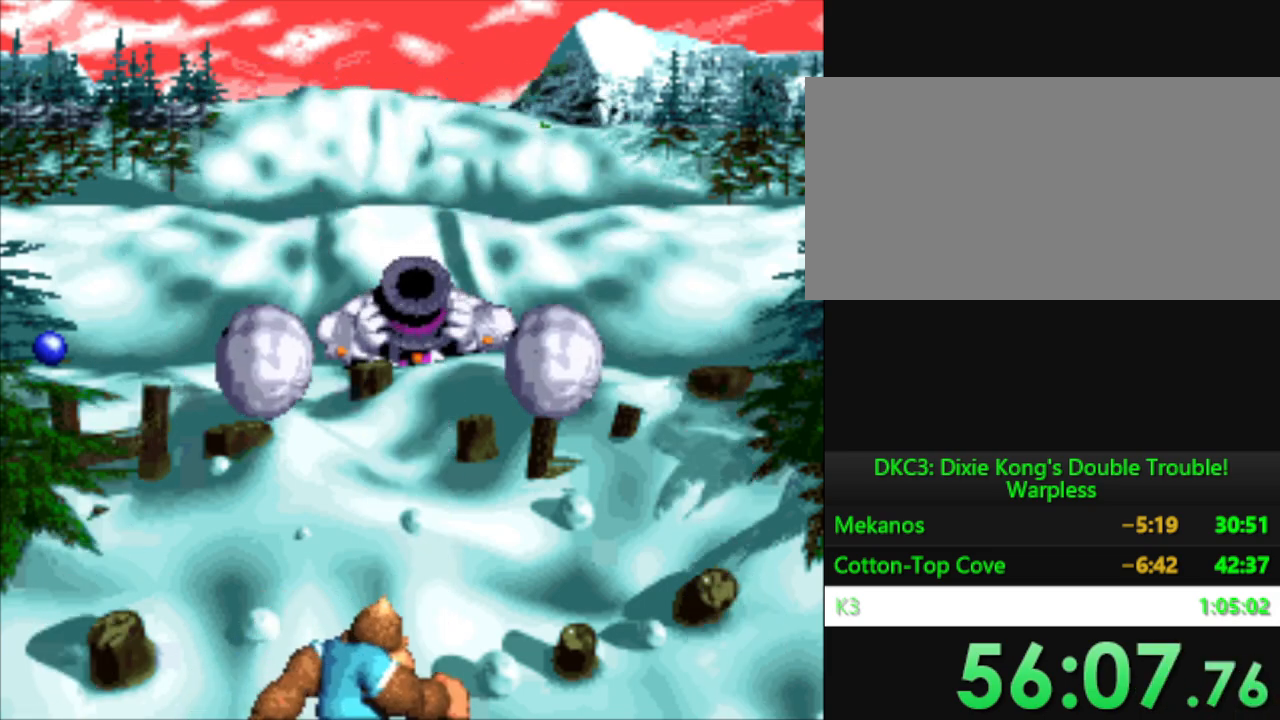
{"buttons": ["DPAD_RIGHT"], "events": [[133, "DPAD_LEFT", "down"], [200, "DPAD_LEFT", "up"], [433, "DPAD_RIGHT", "down"]]}
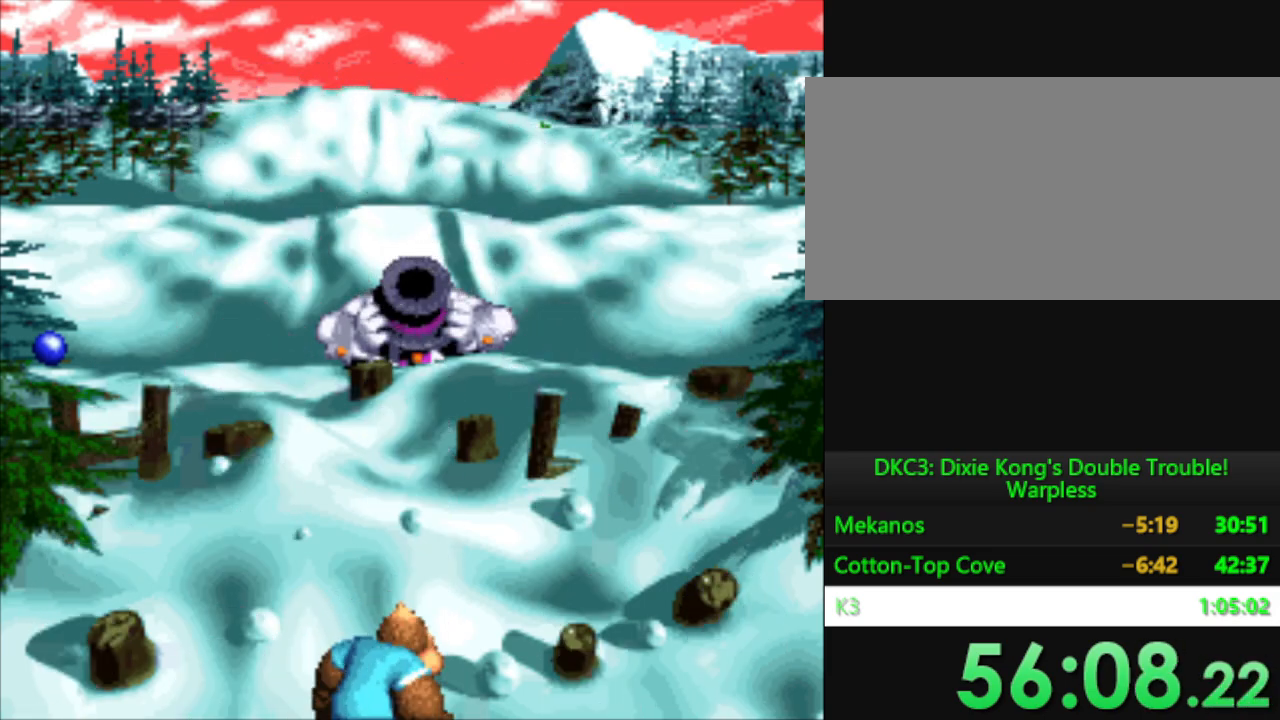
{"buttons": ["DPAD_LEFT"], "events": [[34, "DPAD_RIGHT", "up"], [484, "DPAD_LEFT", "down"]]}
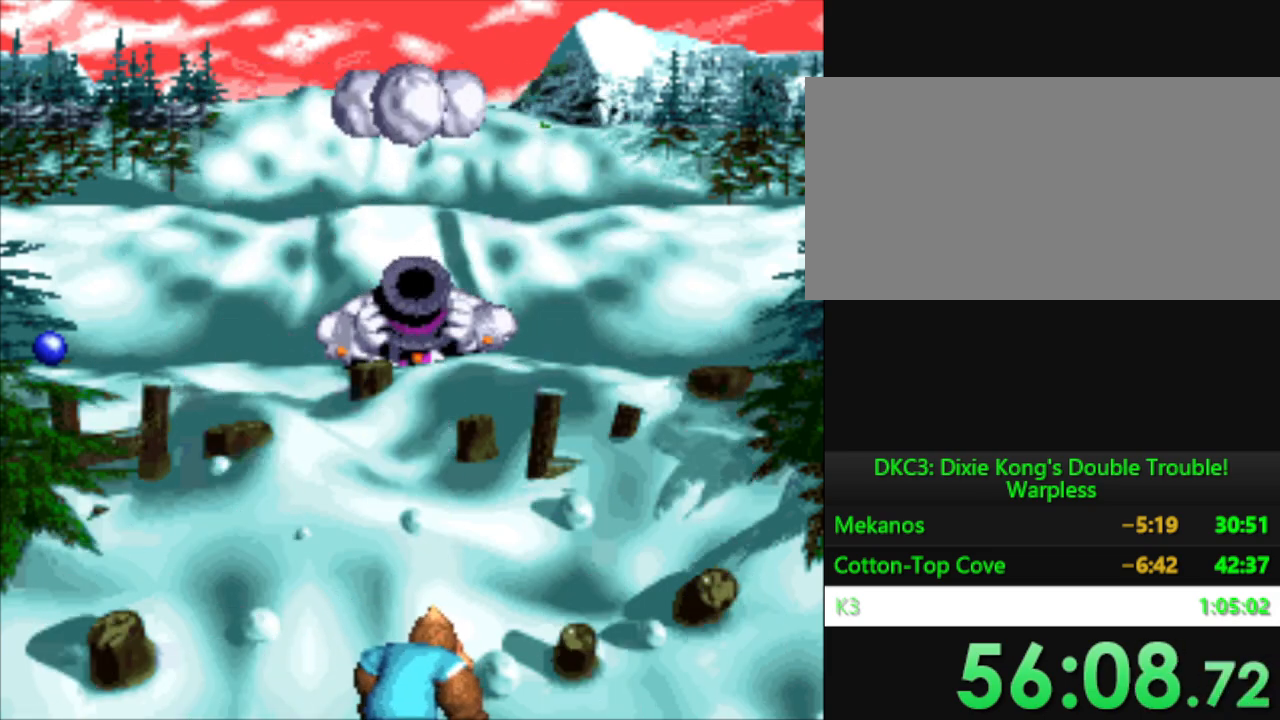
{"buttons": ["DPAD_LEFT"], "events": []}
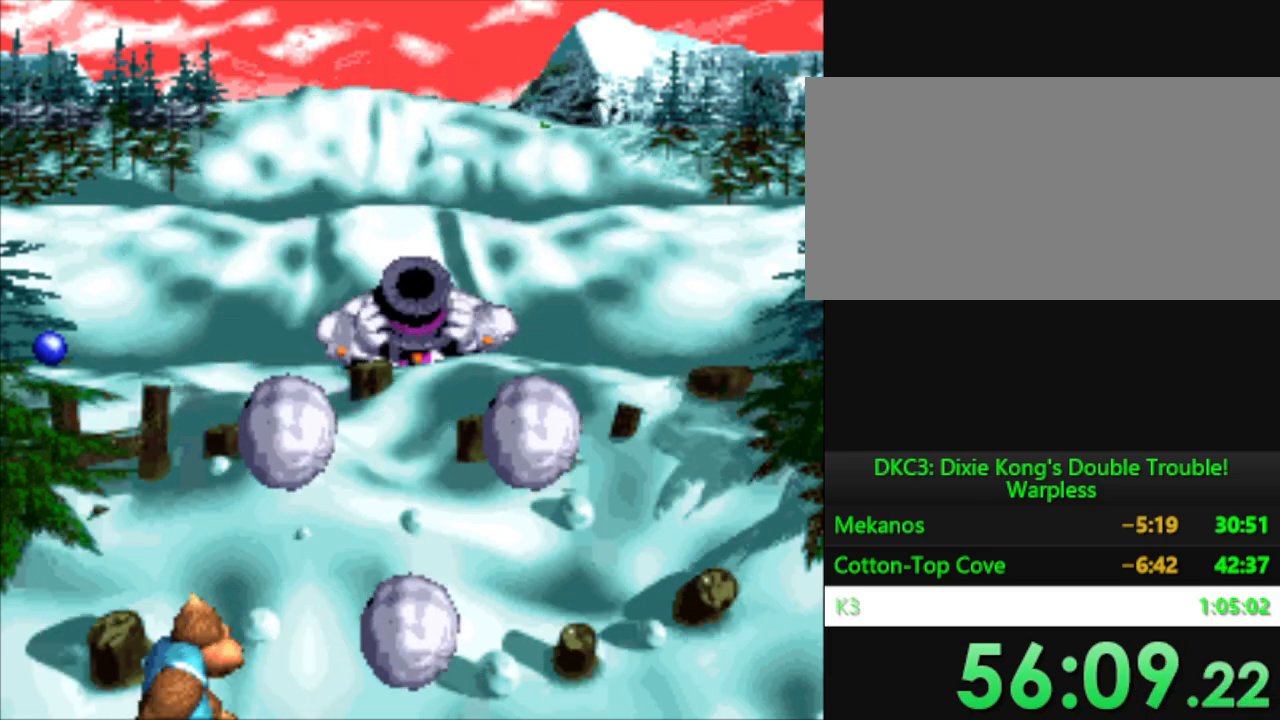
{"buttons": ["DPAD_RIGHT"], "events": [[117, "DPAD_LEFT", "up"], [217, "DPAD_RIGHT", "down"]]}
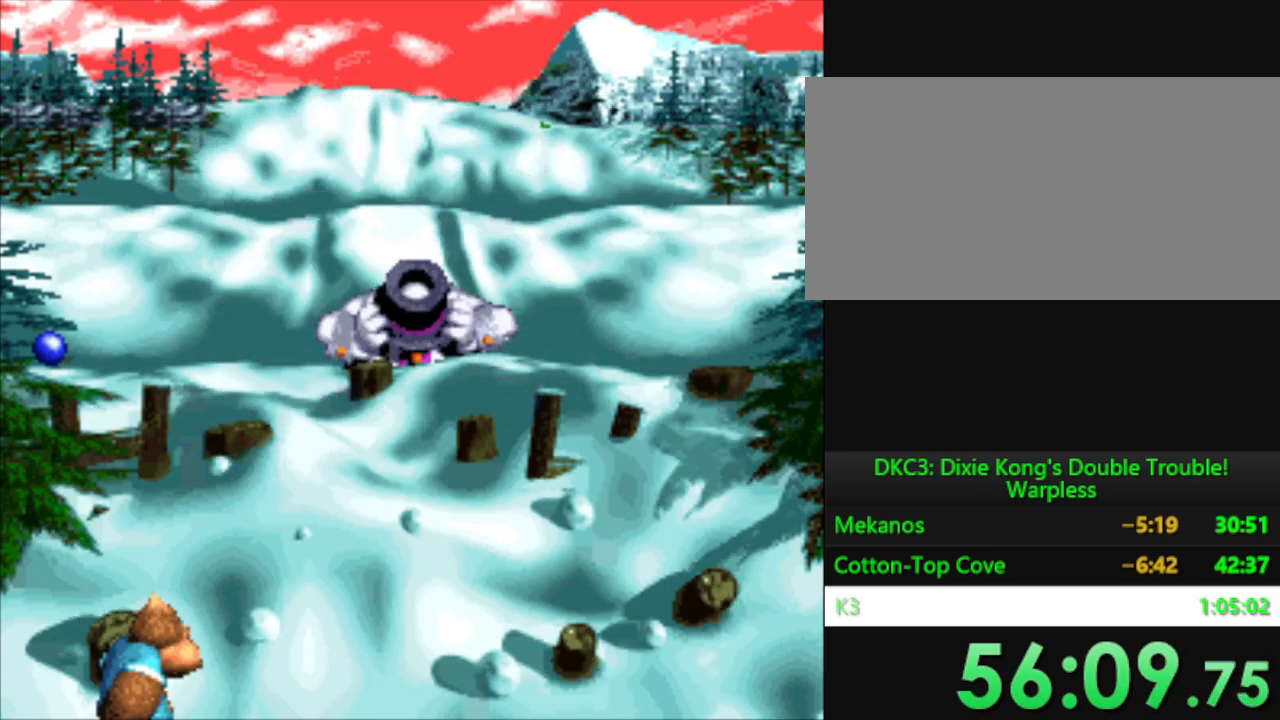
{"buttons": [], "events": [[67, "DPAD_RIGHT", "up"], [150, "DPAD_RIGHT", "down"], [350, "DPAD_RIGHT", "up"]]}
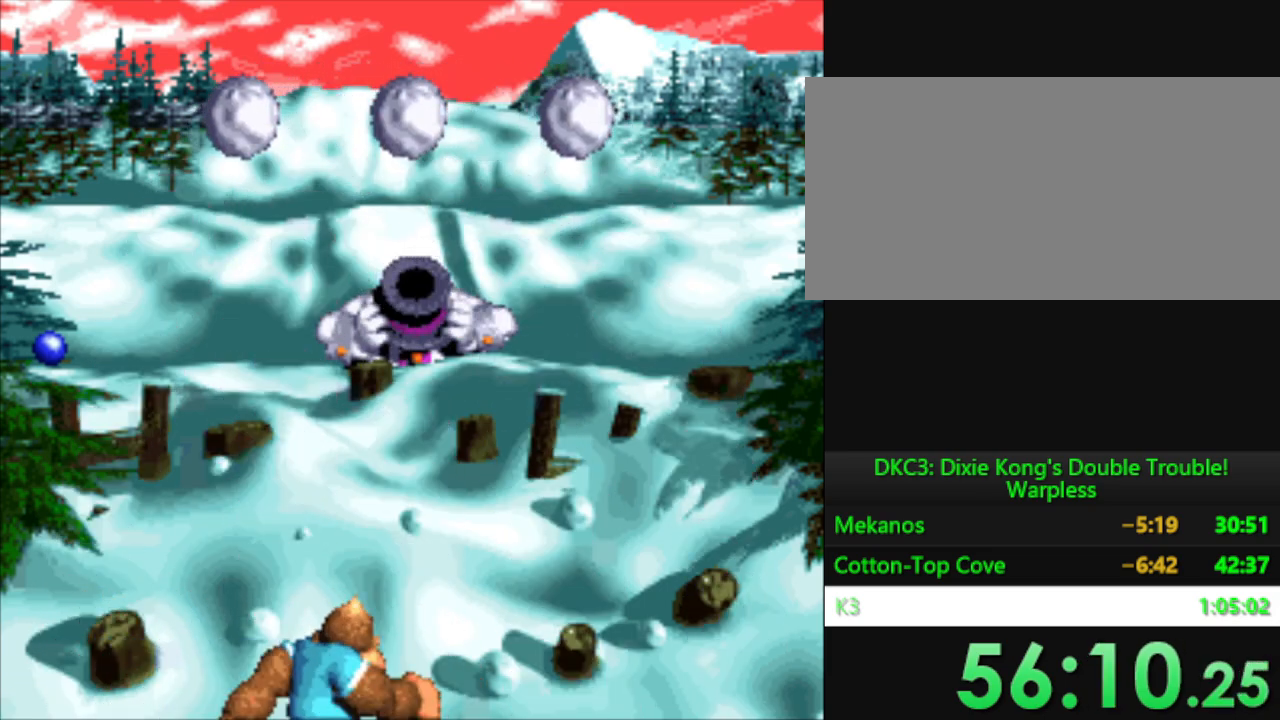
{"buttons": [], "events": [[51, "DPAD_LEFT", "down"], [201, "DPAD_LEFT", "up"]]}
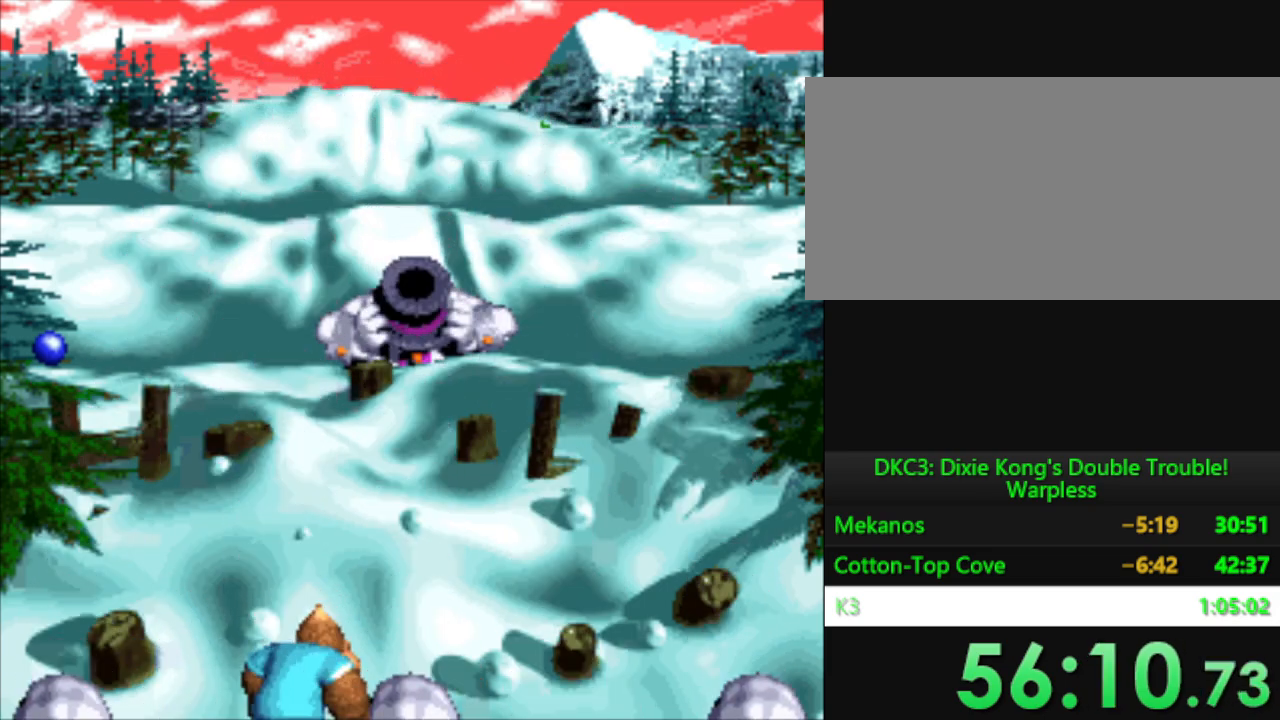
{"buttons": [], "events": [[33, "DPAD_RIGHT", "down"], [267, "DPAD_RIGHT", "up"]]}
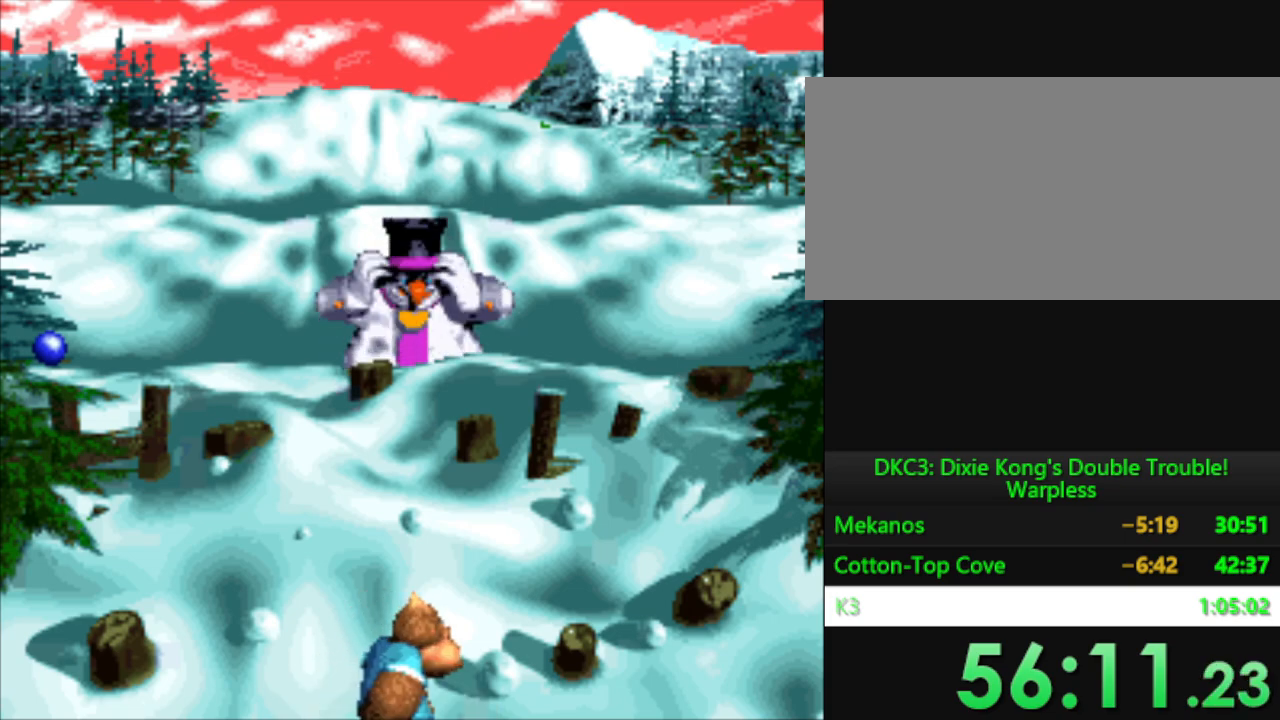
{"buttons": [], "events": [[134, "B", "down"], [217, "B", "up"]]}